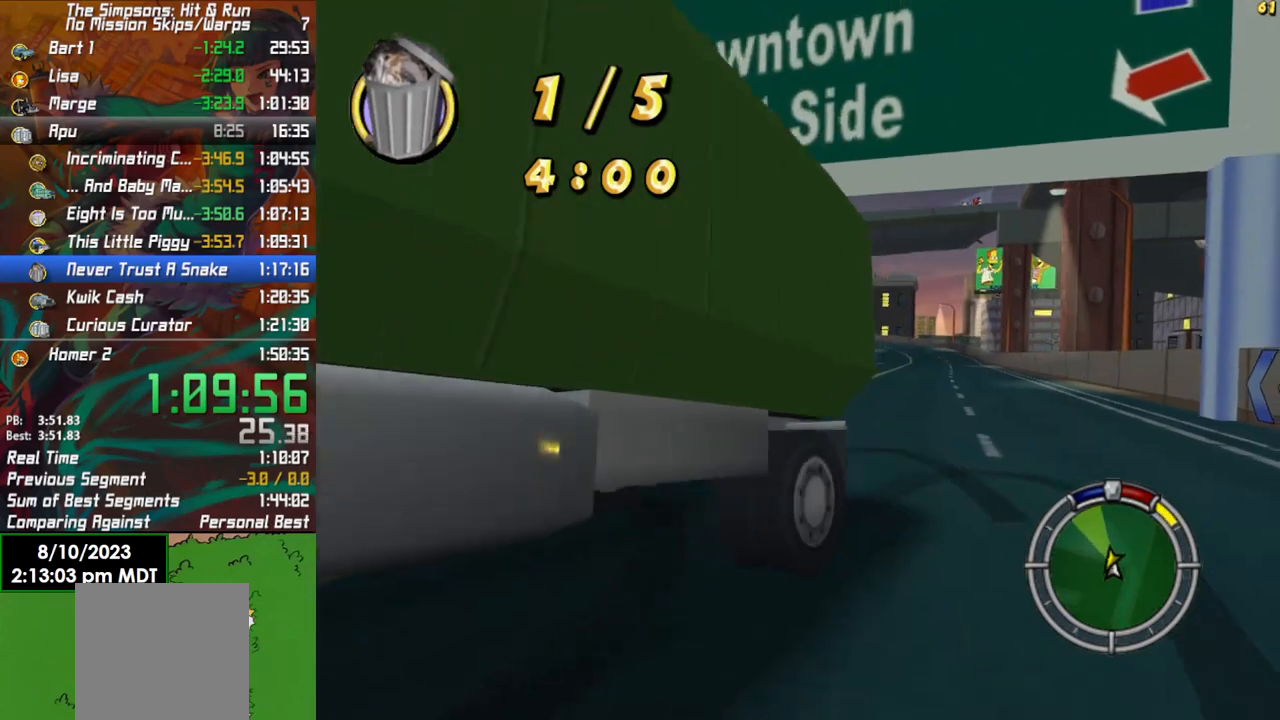
Gameplay with a controller (Xbox layout); each line is a JSON object with the inputs held at the frame after it. "events" lists button and stick changes between this image and that frame as [ms after this image, input, new state], when the widget could be followed in between.
{"buttons": ["R2"], "left_stick": "center", "right_stick": "center", "events": [[317, "X", "down"], [383, "R2", "down"], [417, "L2", "up"], [467, "X", "up"], [500, "left_stick", "center"]]}
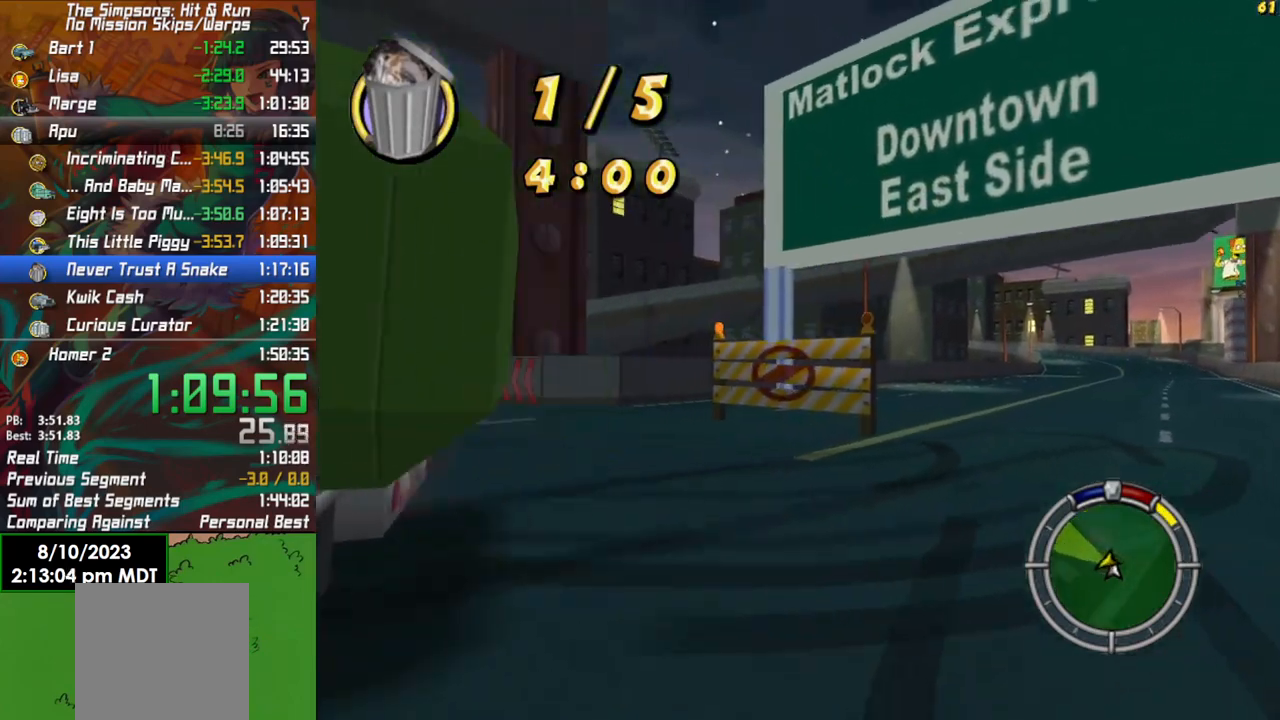
{"buttons": ["R2"], "left_stick": "left", "right_stick": "center", "events": [[233, "left_stick", "left"]]}
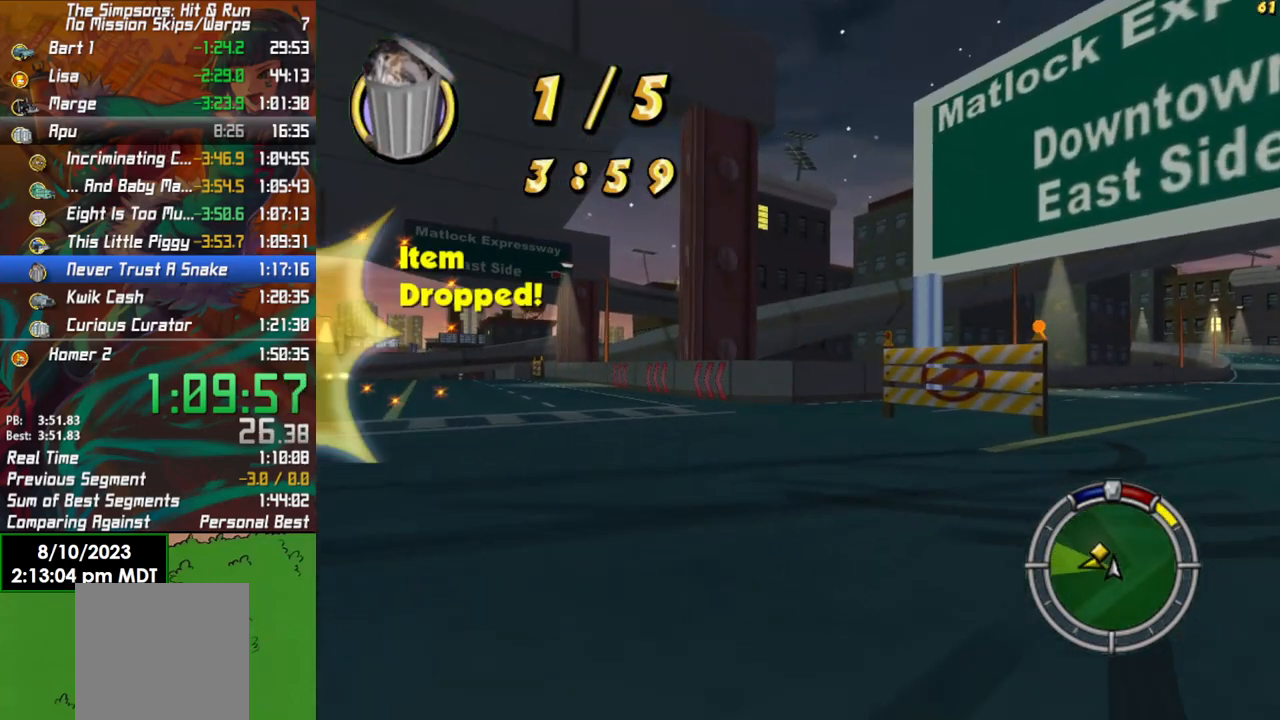
{"buttons": ["R2"], "left_stick": "left", "right_stick": "center", "events": []}
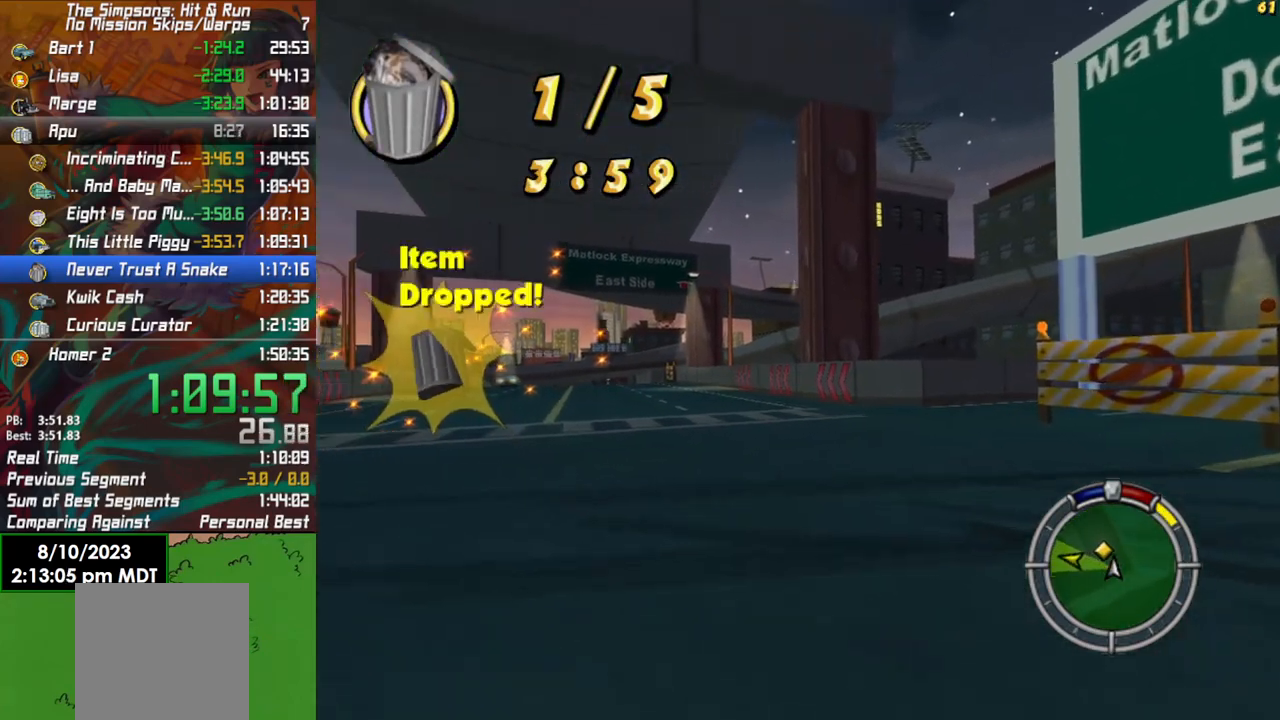
{"buttons": ["R2"], "left_stick": "left", "right_stick": "center", "events": [[167, "left_stick", "center"], [233, "left_stick", "left"]]}
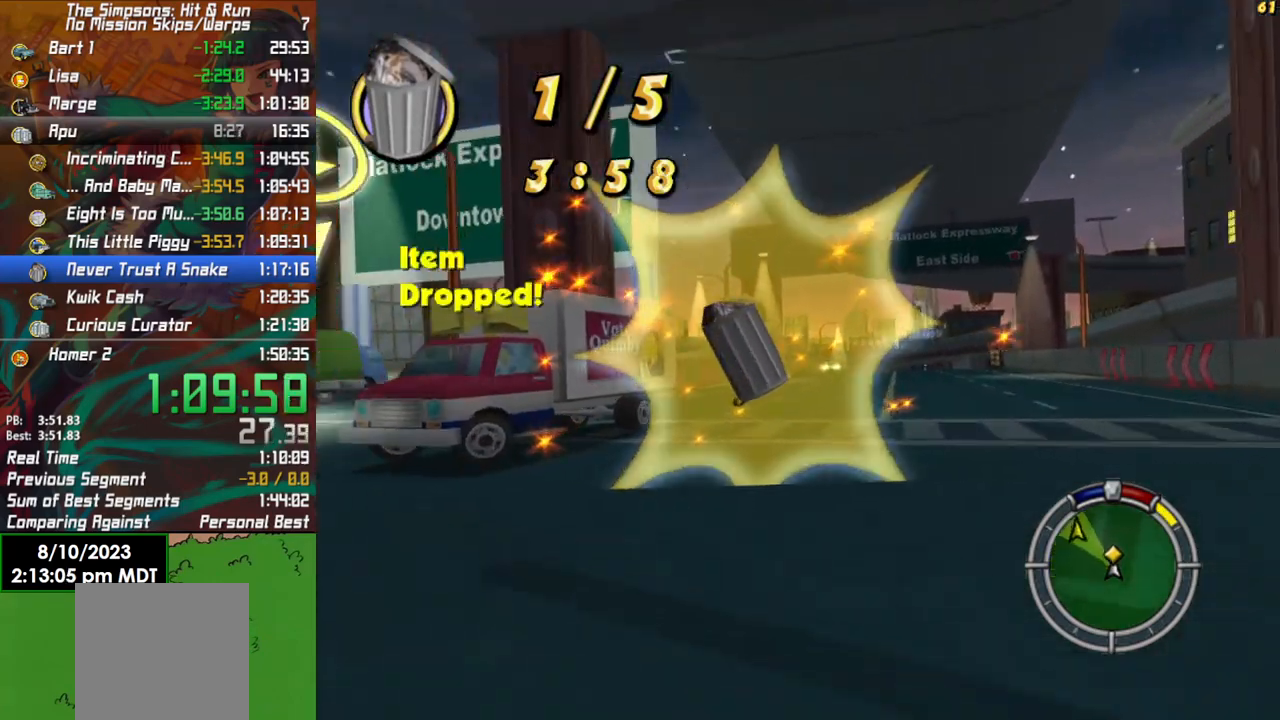
{"buttons": ["L2"], "left_stick": "left", "right_stick": "center", "events": [[117, "R2", "up"], [133, "L2", "down"]]}
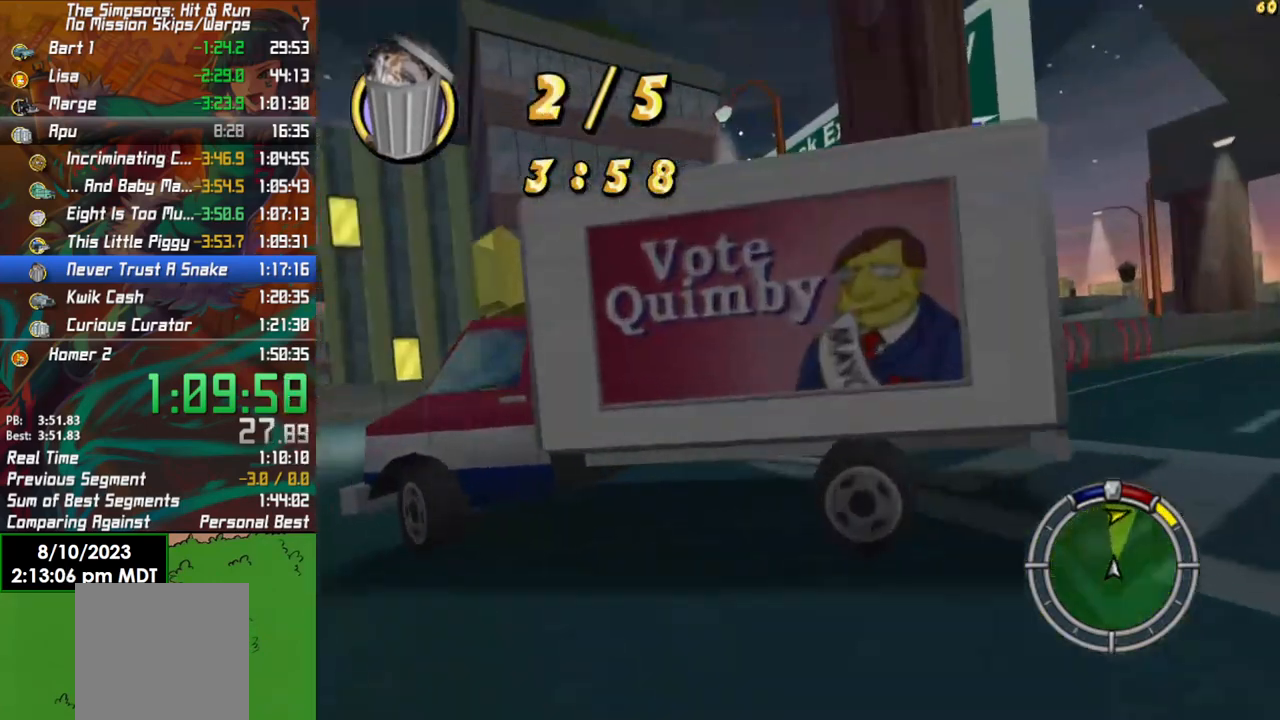
{"buttons": ["L2"], "left_stick": "left", "right_stick": "center", "events": [[150, "L2", "up"], [183, "R2", "down"], [183, "left_stick", "center"], [433, "L2", "down"], [433, "R2", "up"], [433, "left_stick", "left"]]}
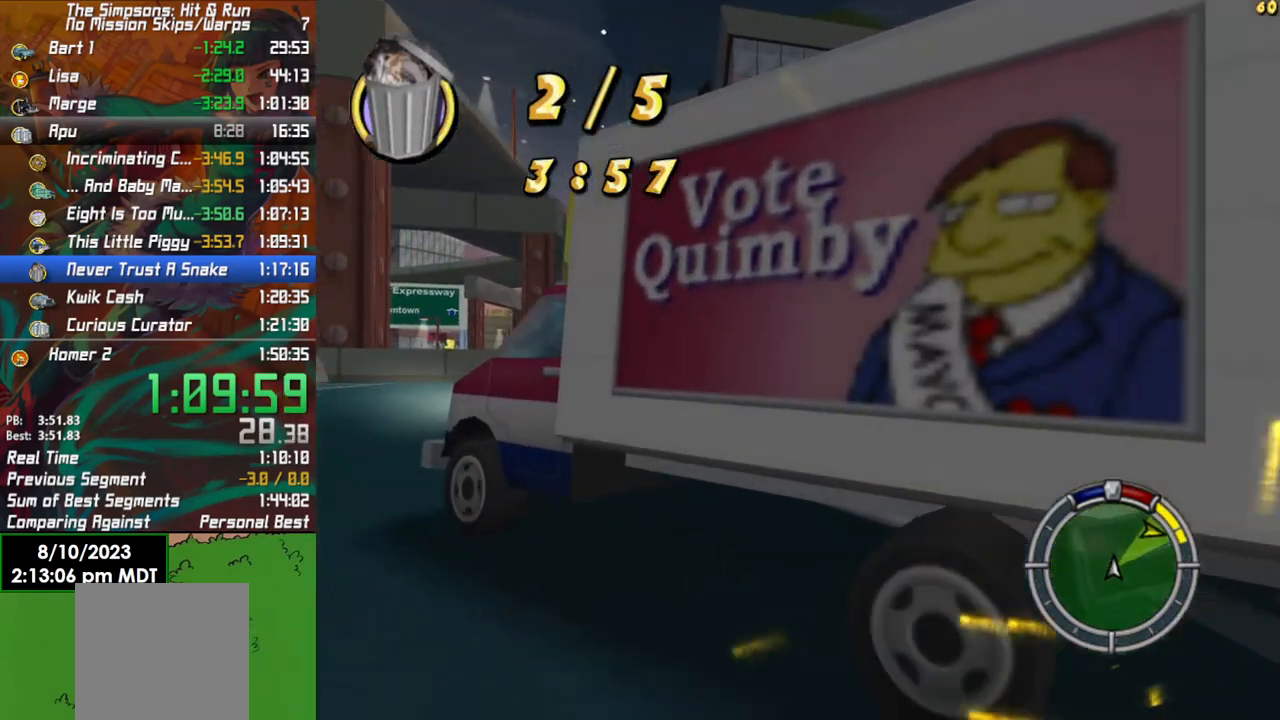
{"buttons": ["X", "R2"], "left_stick": "center", "right_stick": "center", "events": [[83, "left_stick", "center"], [150, "left_stick", "left"], [417, "R2", "down"], [417, "X", "down"], [500, "L2", "up"], [500, "left_stick", "center"]]}
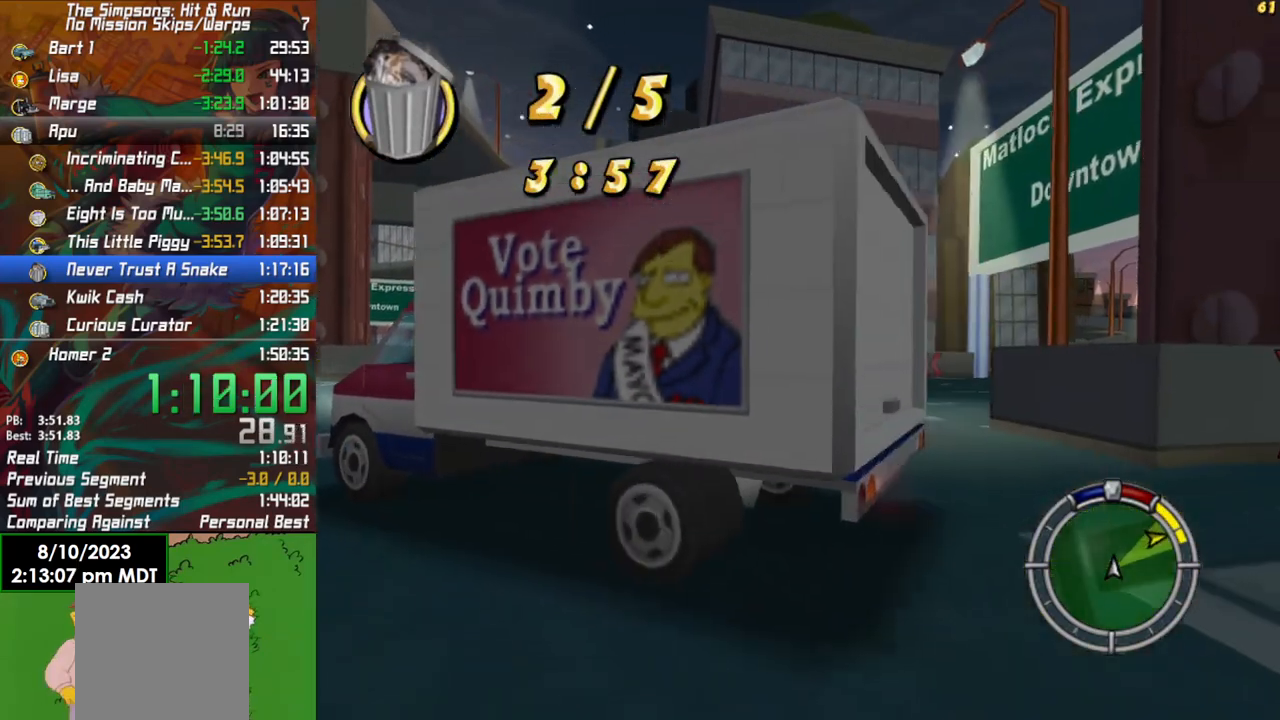
{"buttons": ["R2"], "left_stick": "center", "right_stick": "center", "events": [[50, "X", "up"], [217, "left_stick", "right"], [367, "left_stick", "center"]]}
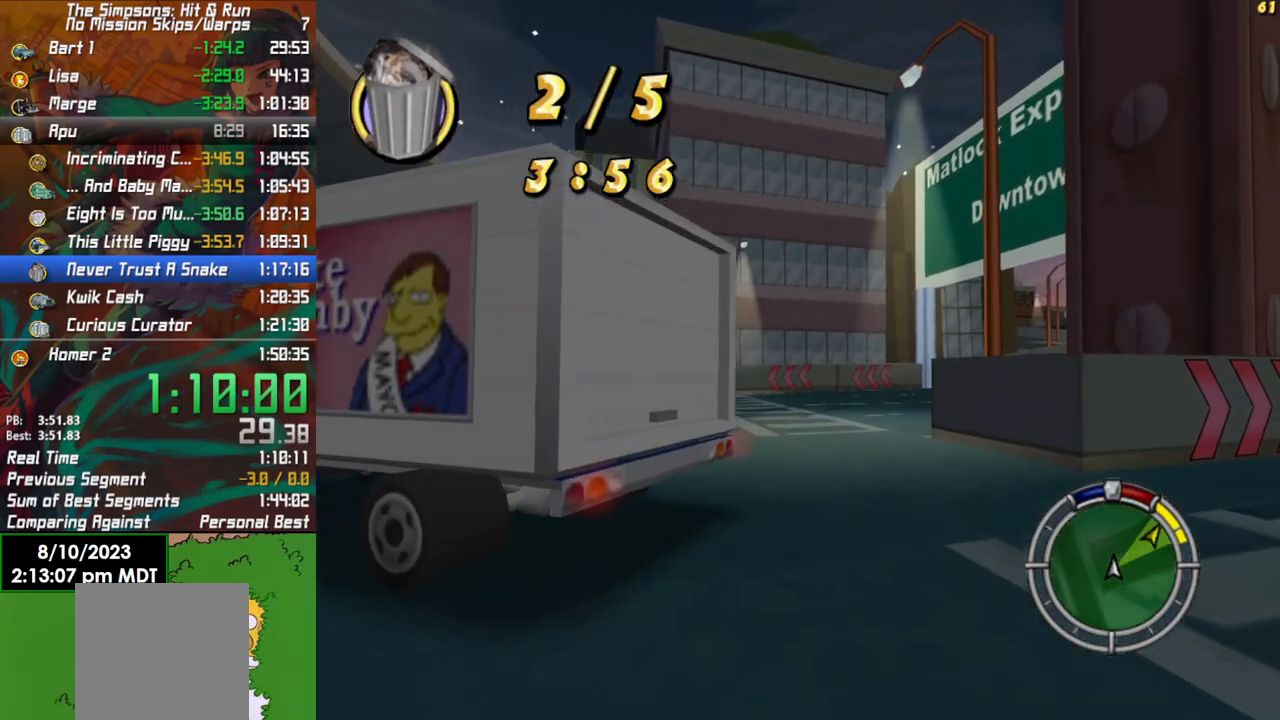
{"buttons": ["R2"], "left_stick": "center", "right_stick": "center", "events": []}
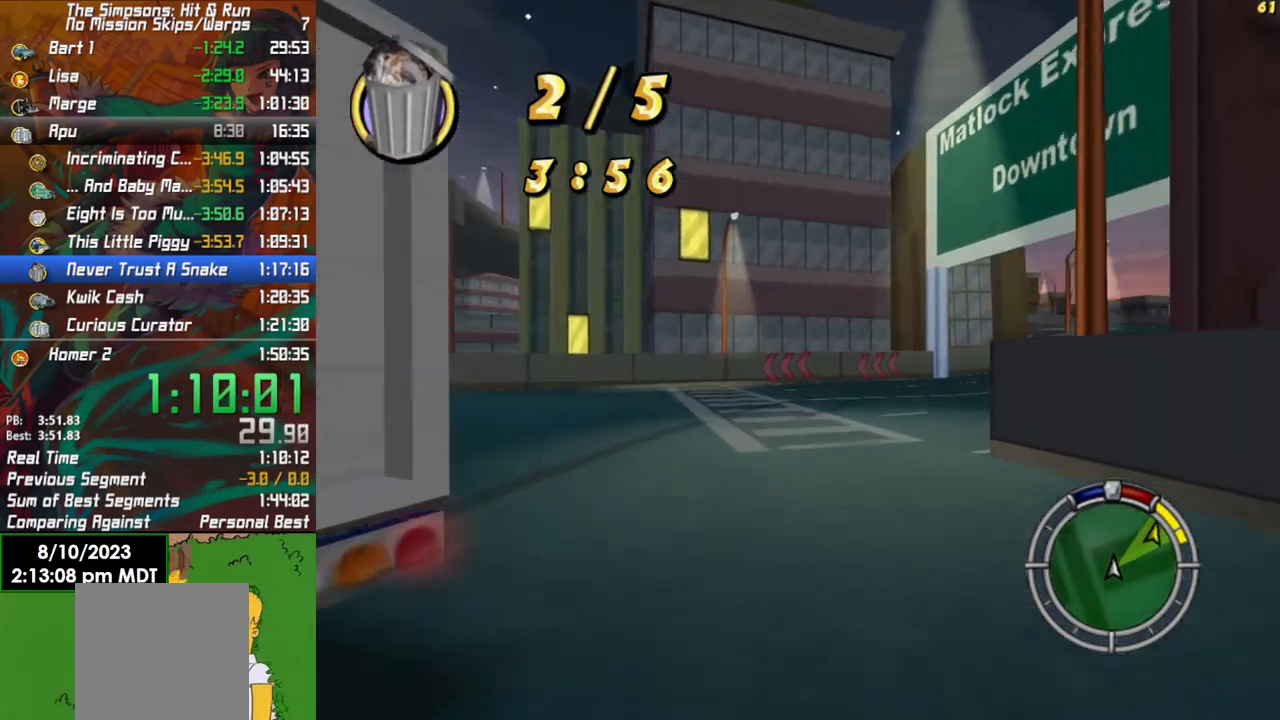
{"buttons": ["R2"], "left_stick": "right", "right_stick": "center", "events": [[183, "left_stick", "right"]]}
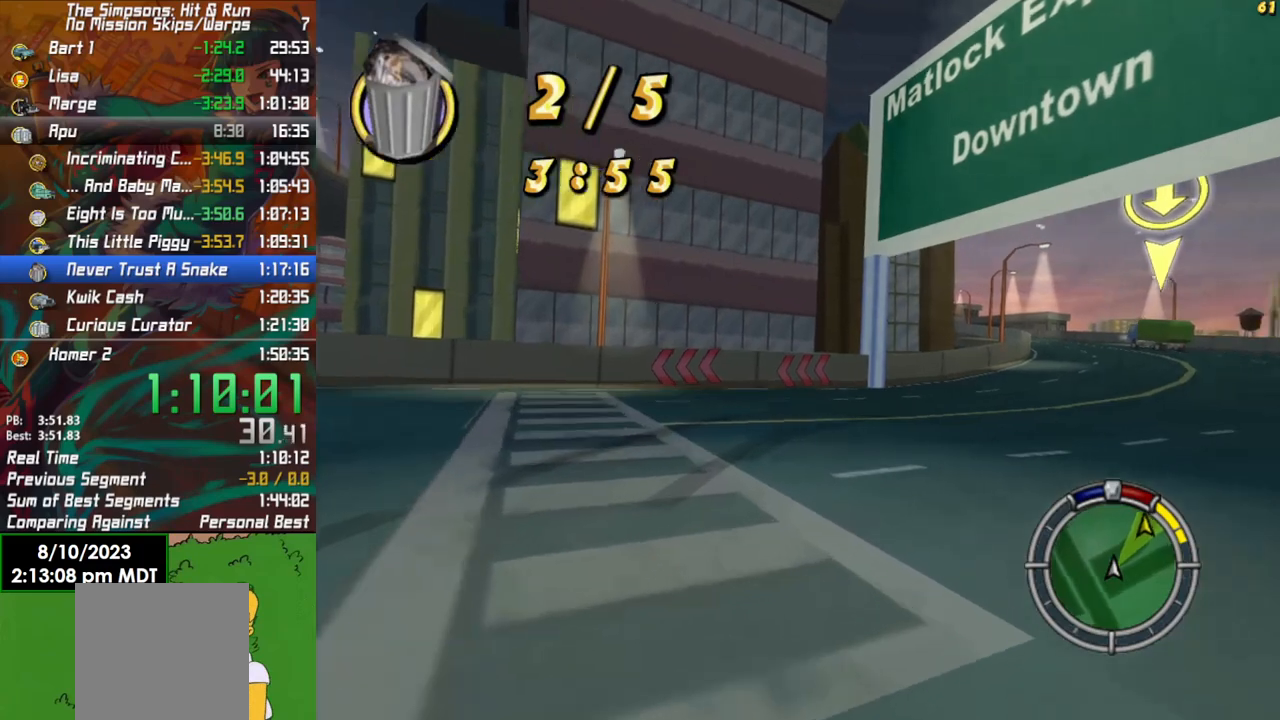
{"buttons": ["R2"], "left_stick": "center", "right_stick": "center", "events": [[433, "left_stick", "center"]]}
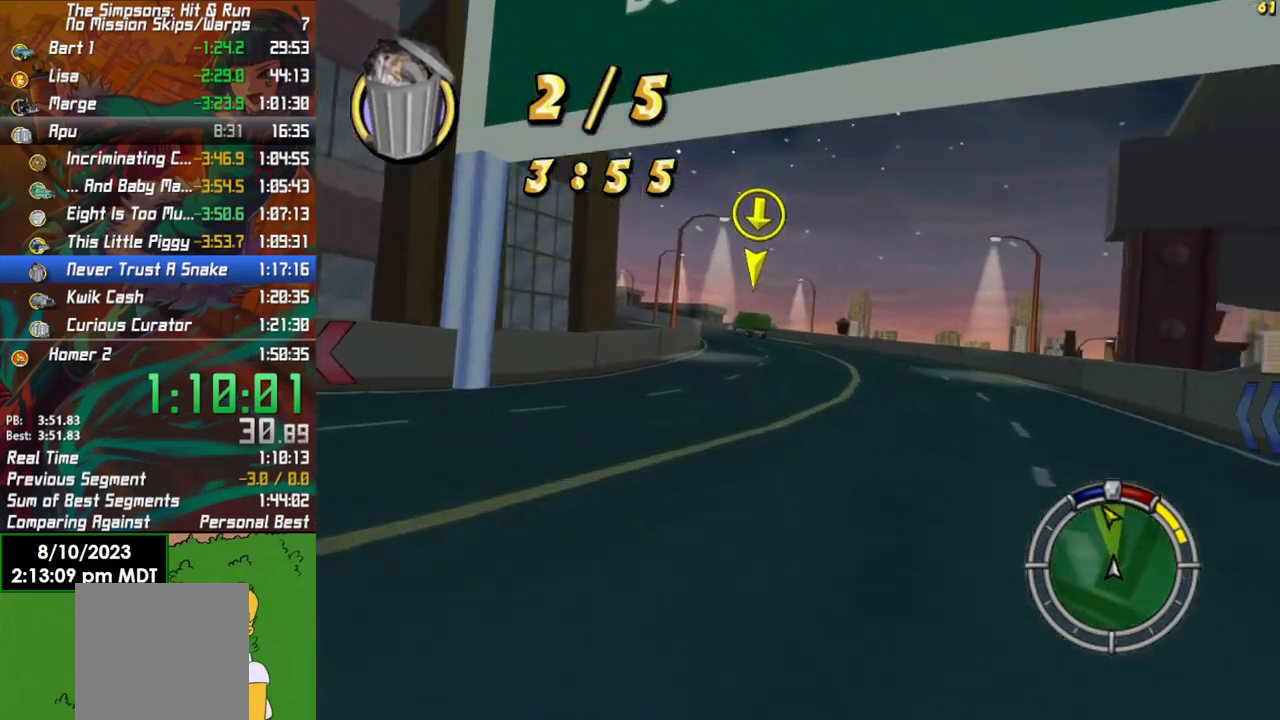
{"buttons": ["R2"], "left_stick": "center", "right_stick": "center", "events": [[317, "left_stick", "right"], [433, "left_stick", "center"]]}
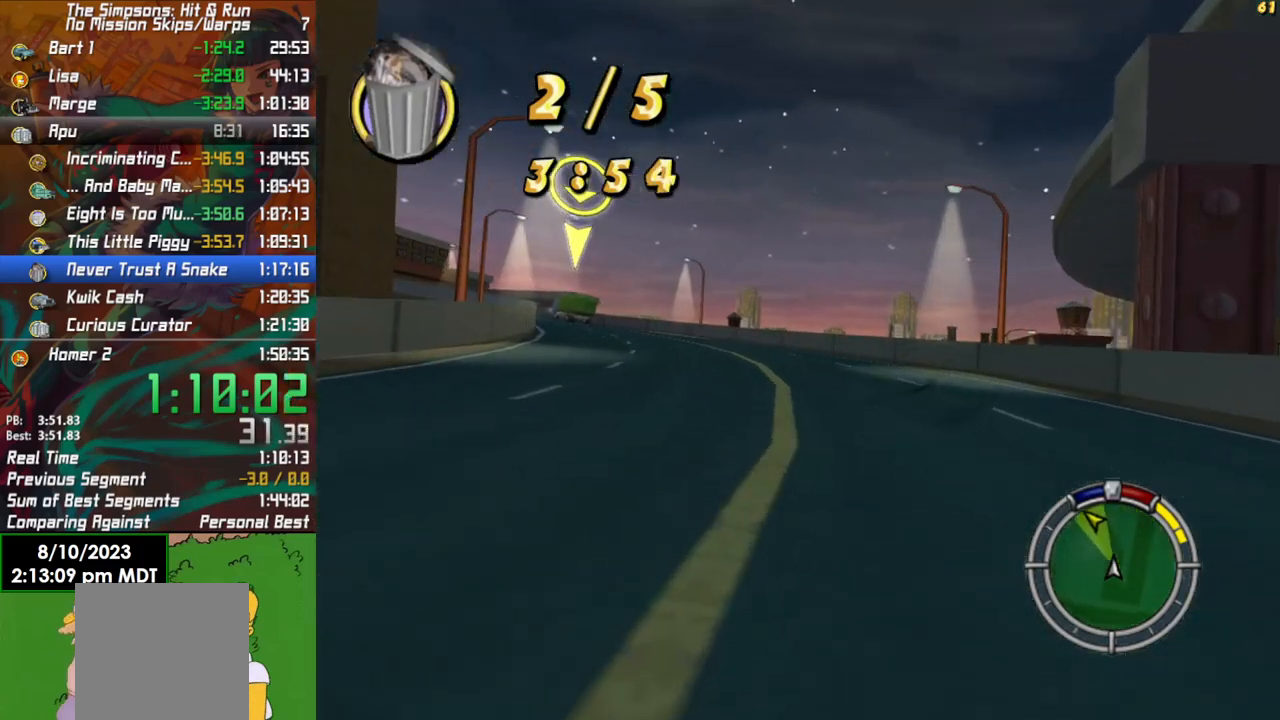
{"buttons": ["R2"], "left_stick": "center", "right_stick": "center", "events": [[83, "left_stick", "left"], [383, "left_stick", "center"]]}
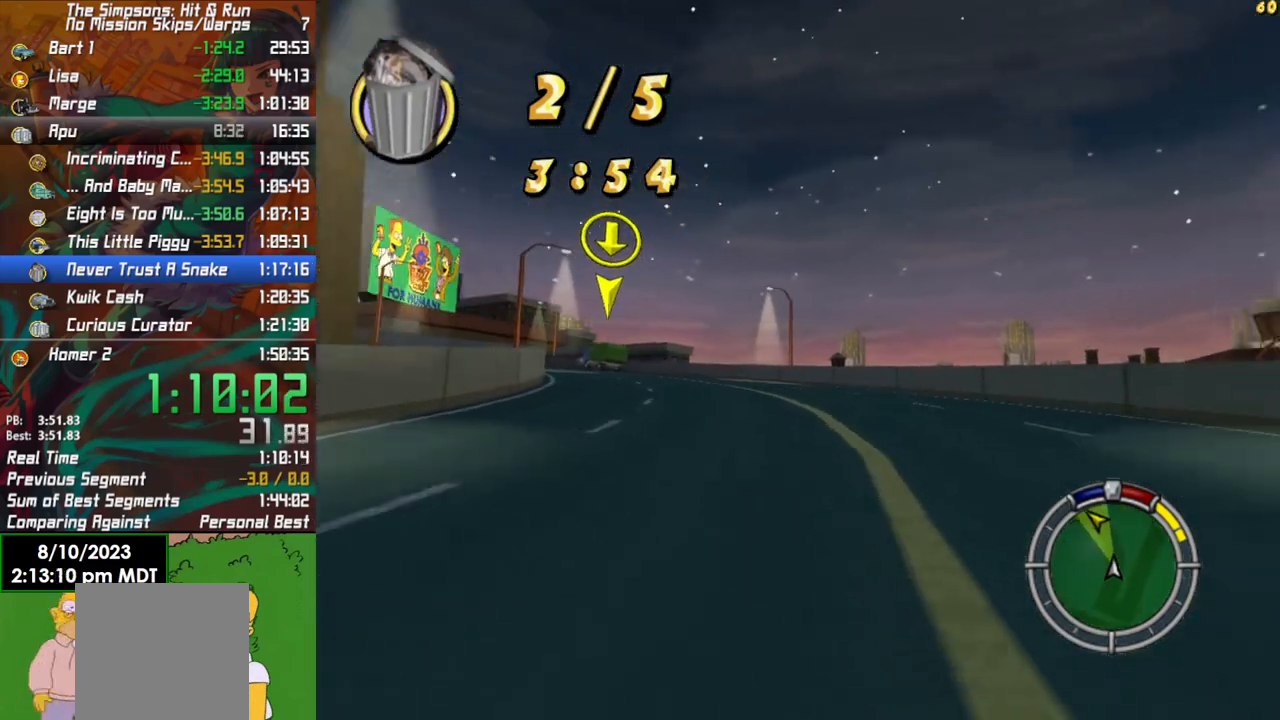
{"buttons": ["R2"], "left_stick": "center", "right_stick": "center", "events": [[100, "left_stick", "left"], [267, "left_stick", "center"]]}
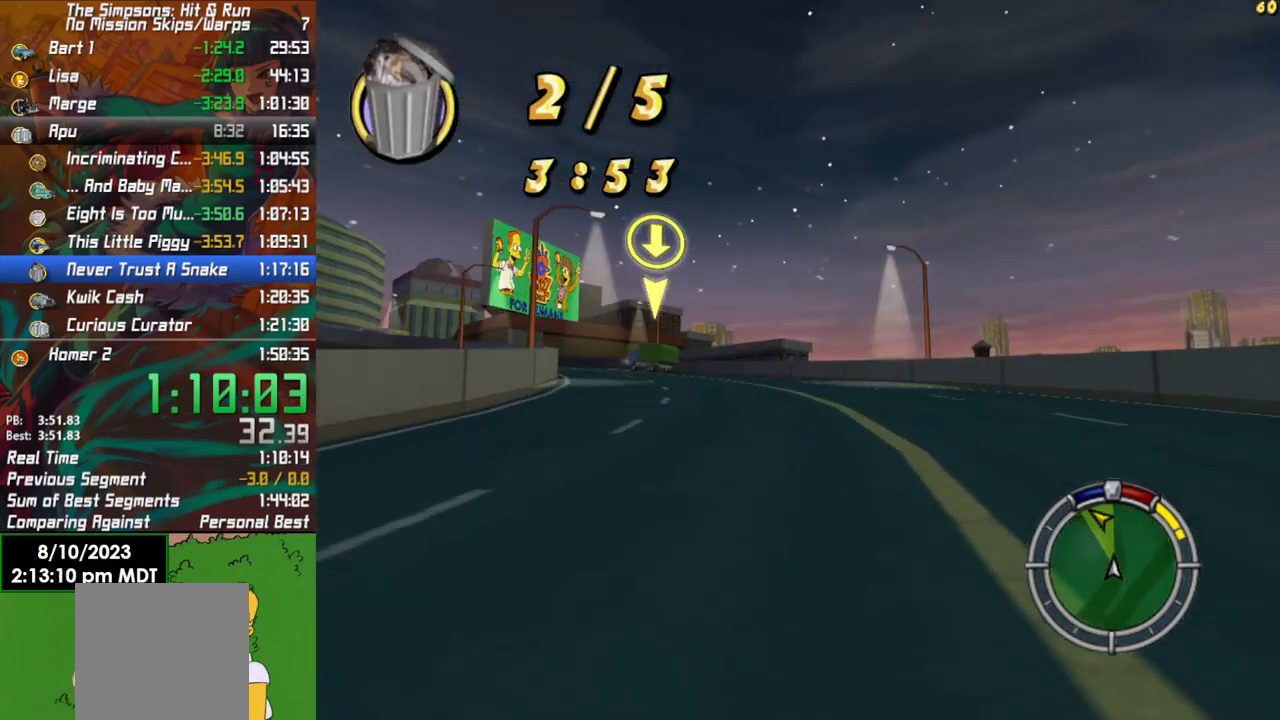
{"buttons": ["R2"], "left_stick": "left", "right_stick": "center", "events": [[33, "left_stick", "left"], [217, "left_stick", "center"], [433, "left_stick", "left"]]}
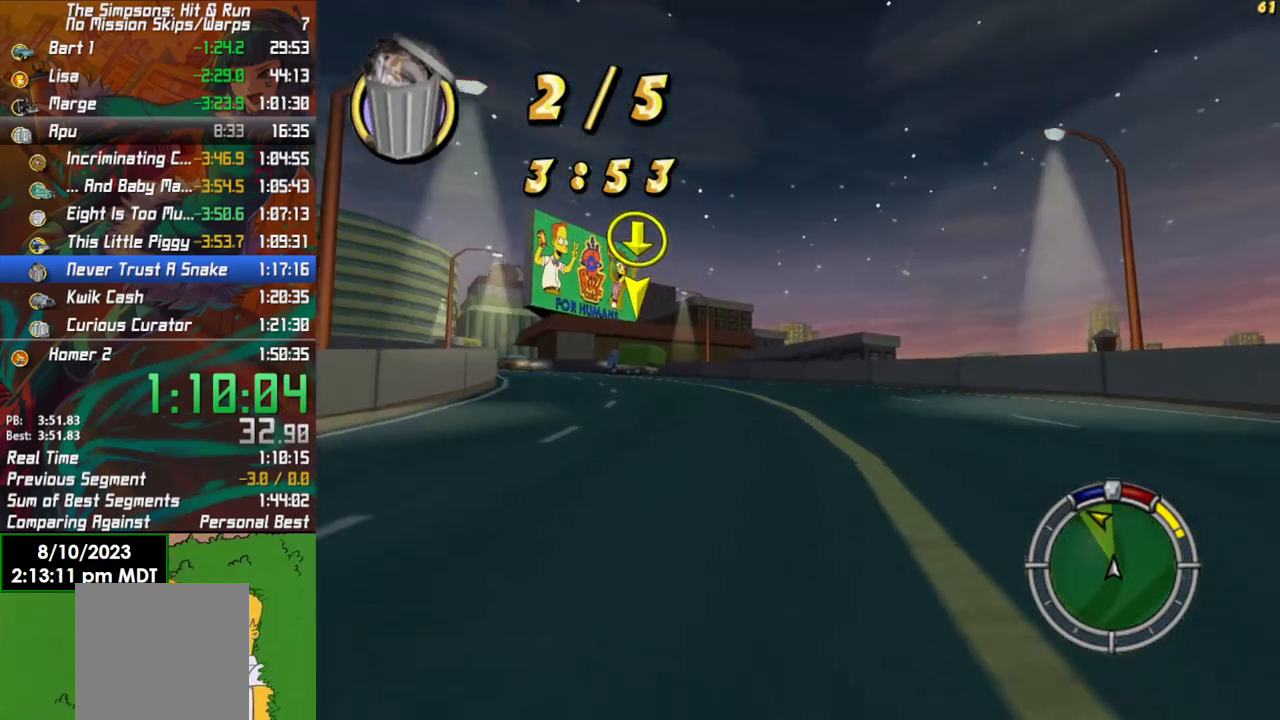
{"buttons": ["R2"], "left_stick": "left", "right_stick": "center", "events": [[200, "left_stick", "center"], [383, "left_stick", "left"]]}
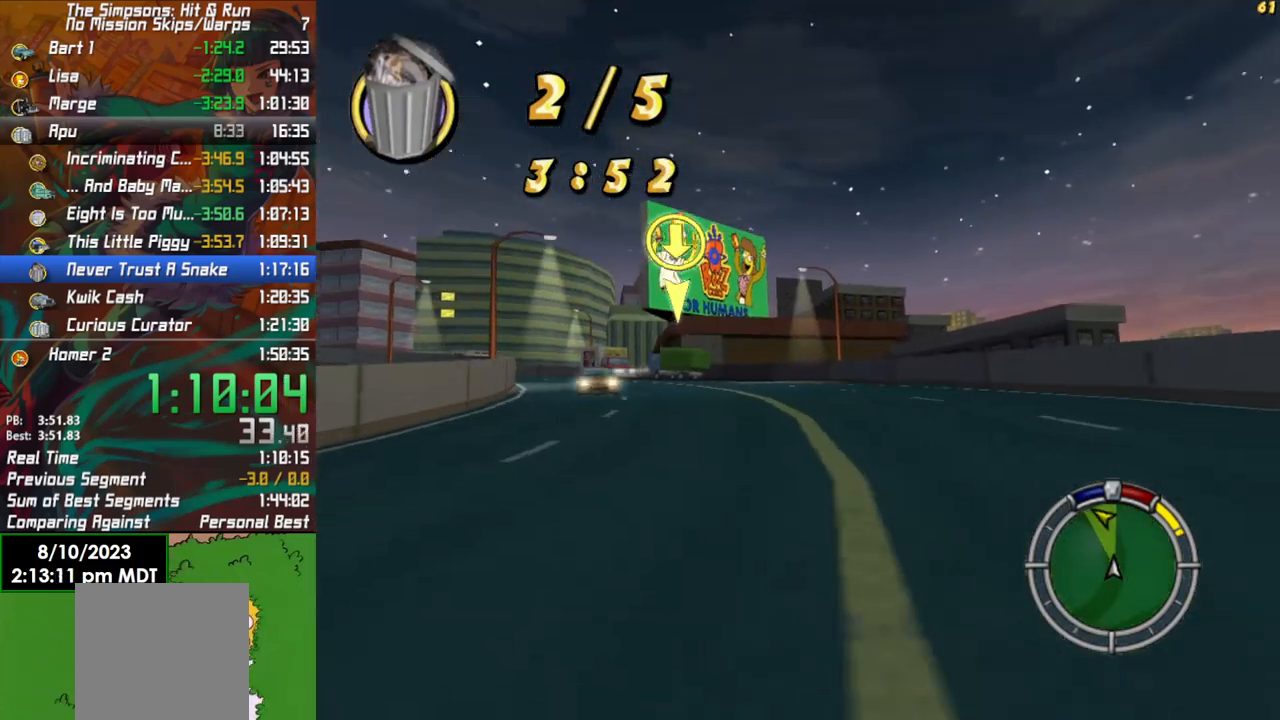
{"buttons": ["R2"], "left_stick": "left", "right_stick": "center", "events": [[17, "left_stick", "center"], [333, "left_stick", "left"]]}
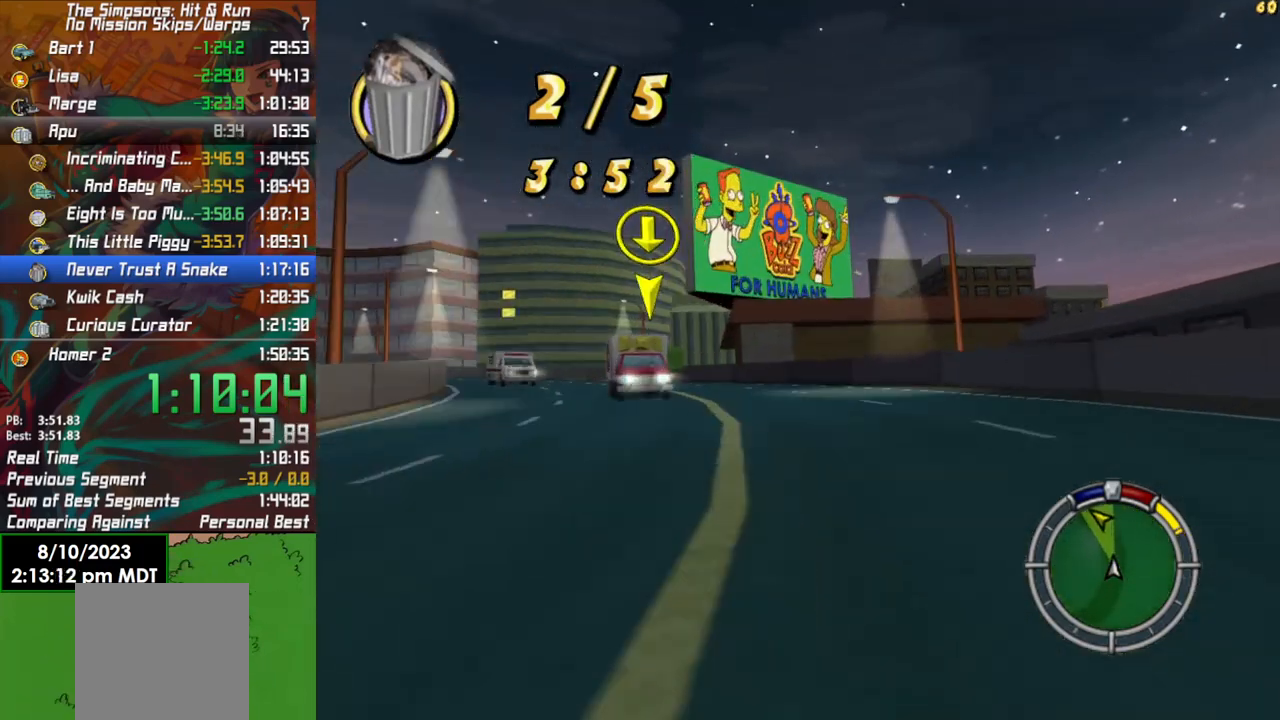
{"buttons": ["R2"], "left_stick": "left", "right_stick": "center", "events": [[100, "left_stick", "center"], [233, "left_stick", "left"]]}
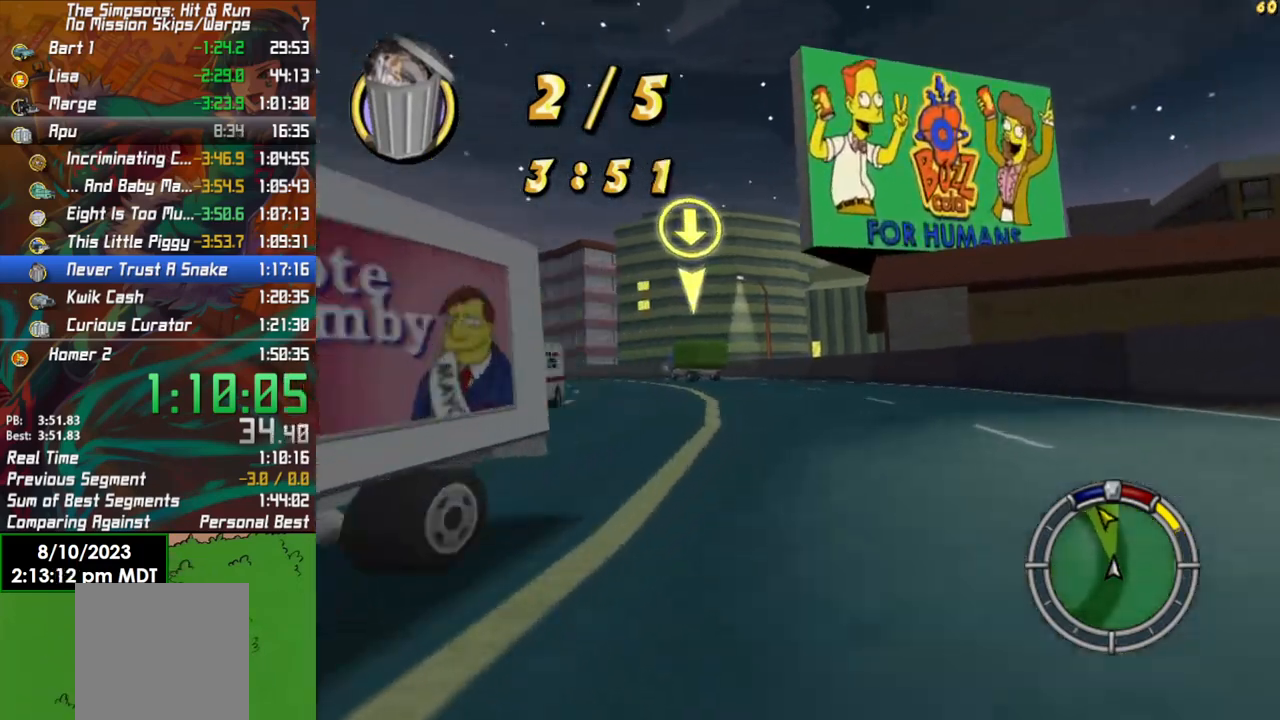
{"buttons": ["R2"], "left_stick": "center", "right_stick": "center", "events": [[67, "left_stick", "center"], [267, "left_stick", "left"], [500, "left_stick", "center"]]}
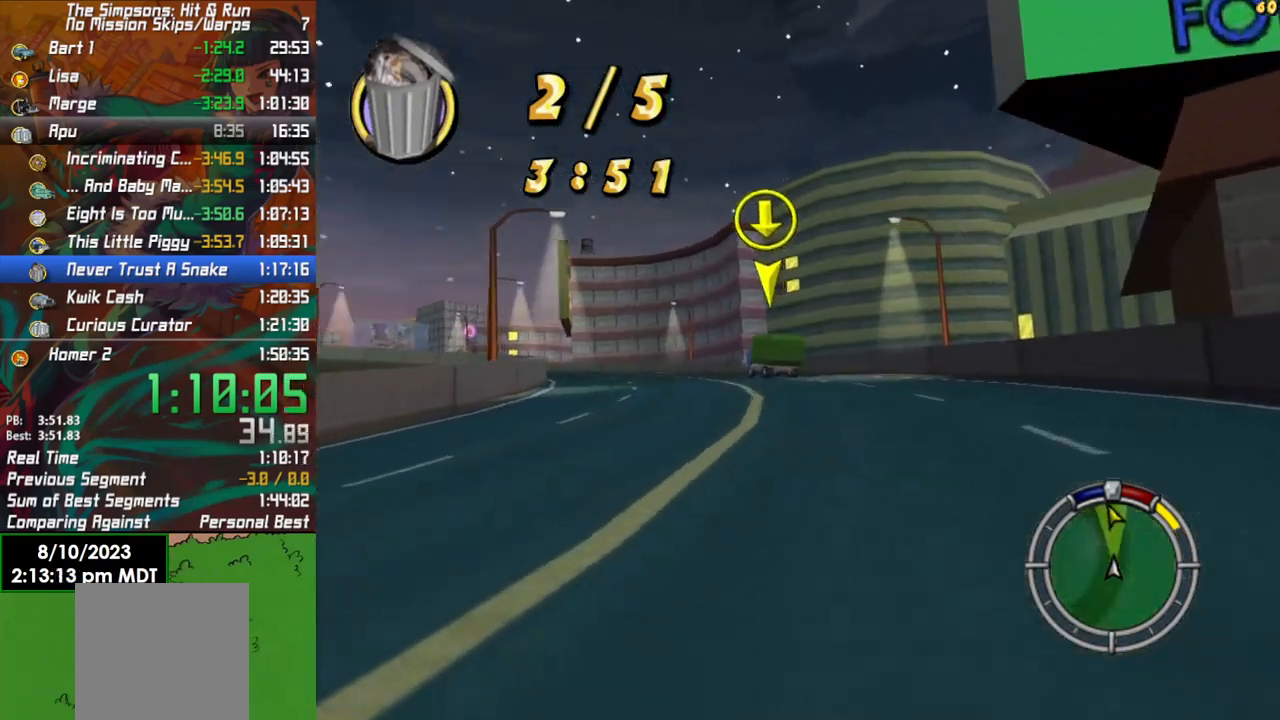
{"buttons": ["R2"], "left_stick": "center", "right_stick": "center", "events": [[233, "left_stick", "left"], [367, "left_stick", "center"]]}
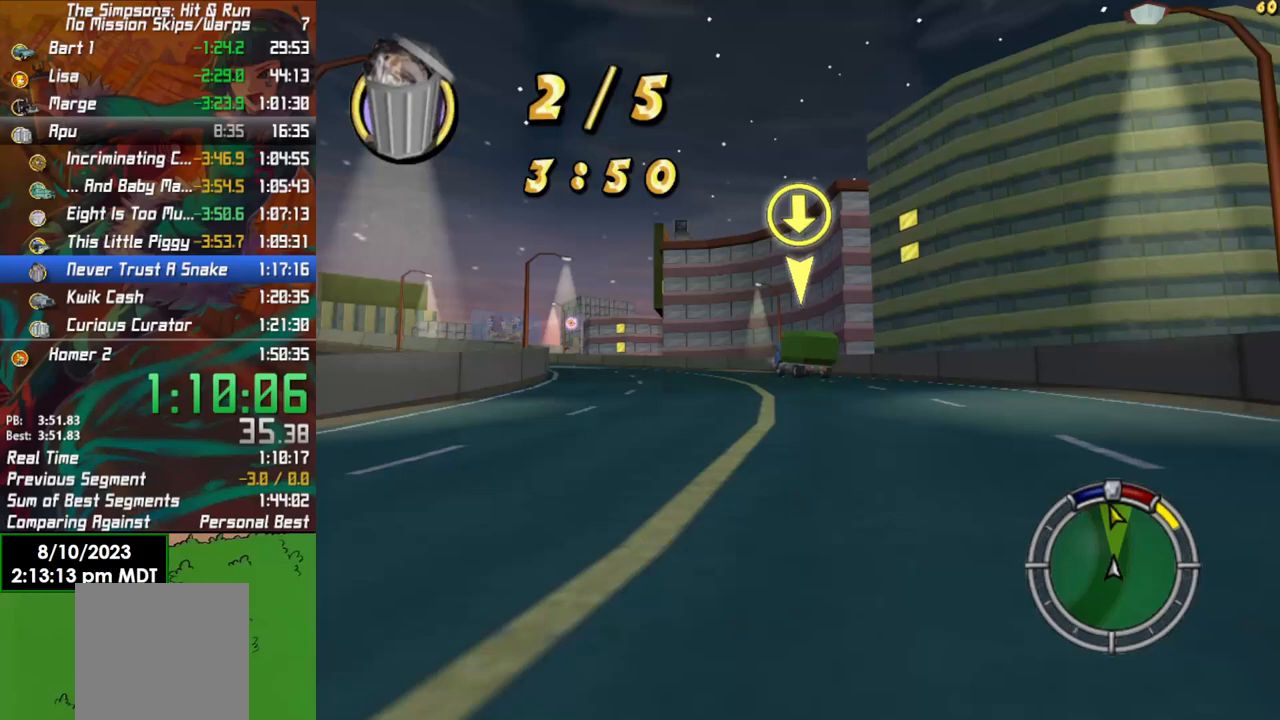
{"buttons": ["R2"], "left_stick": "left", "right_stick": "center", "events": [[83, "left_stick", "left"], [233, "left_stick", "center"], [433, "left_stick", "left"]]}
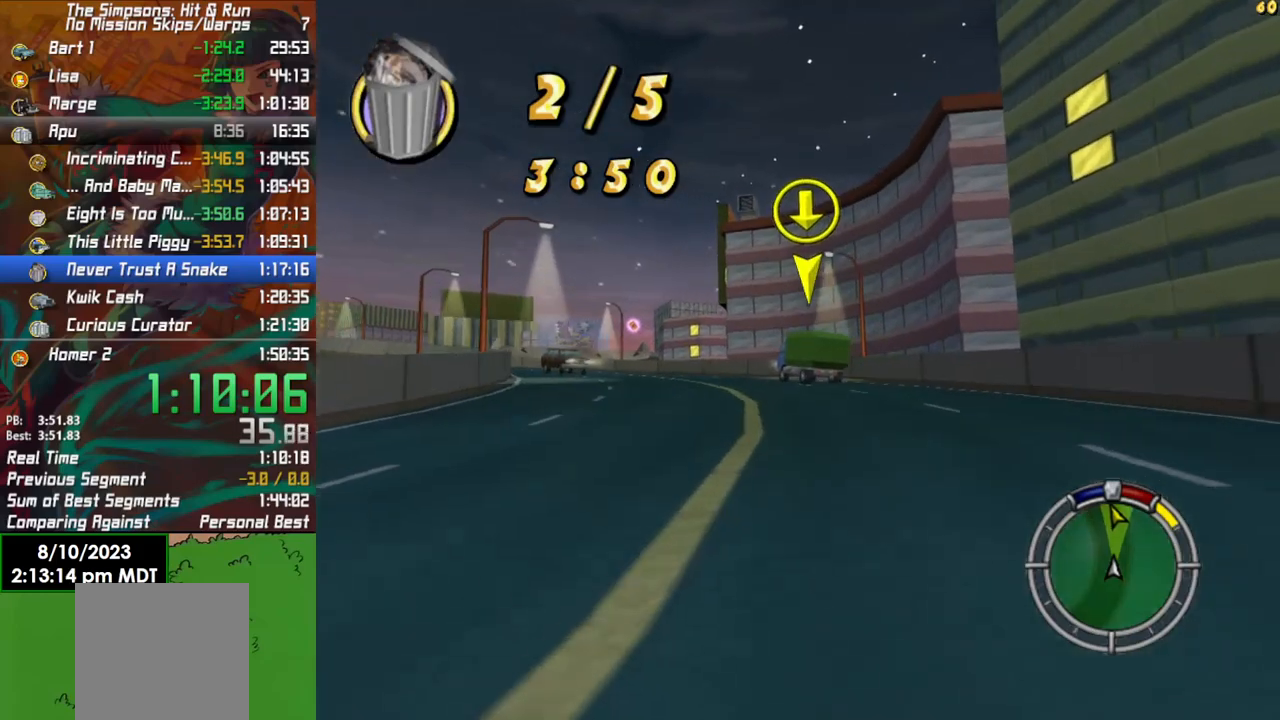
{"buttons": ["R2"], "left_stick": "center", "right_stick": "center", "events": [[100, "left_stick", "center"]]}
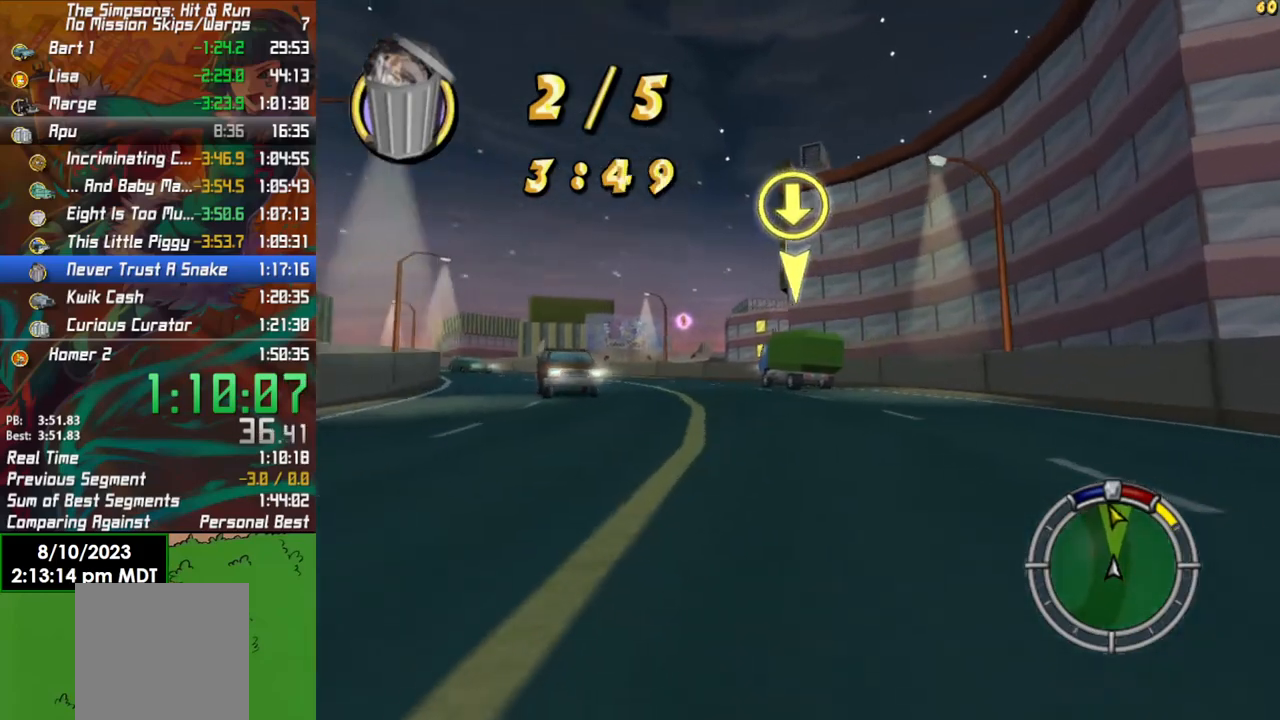
{"buttons": ["R2"], "left_stick": "left", "right_stick": "center", "events": [[50, "left_stick", "left"]]}
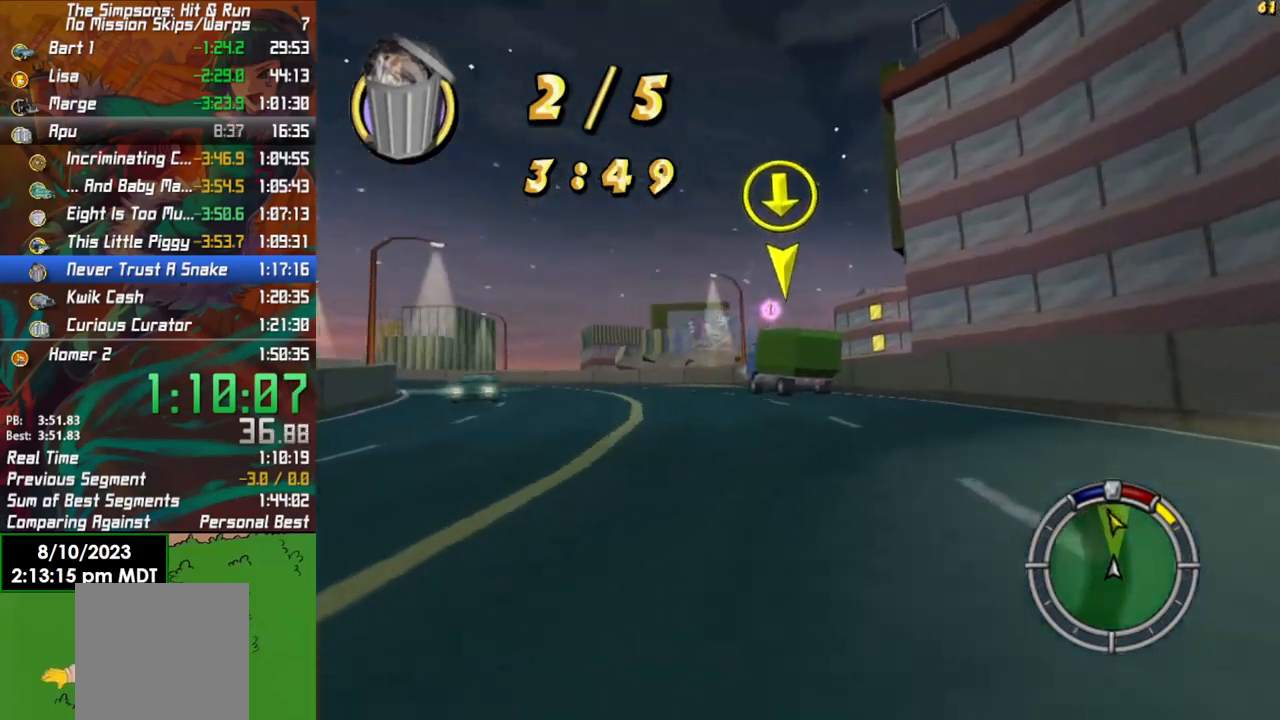
{"buttons": ["R2"], "left_stick": "left", "right_stick": "center", "events": [[83, "left_stick", "center"], [300, "left_stick", "left"]]}
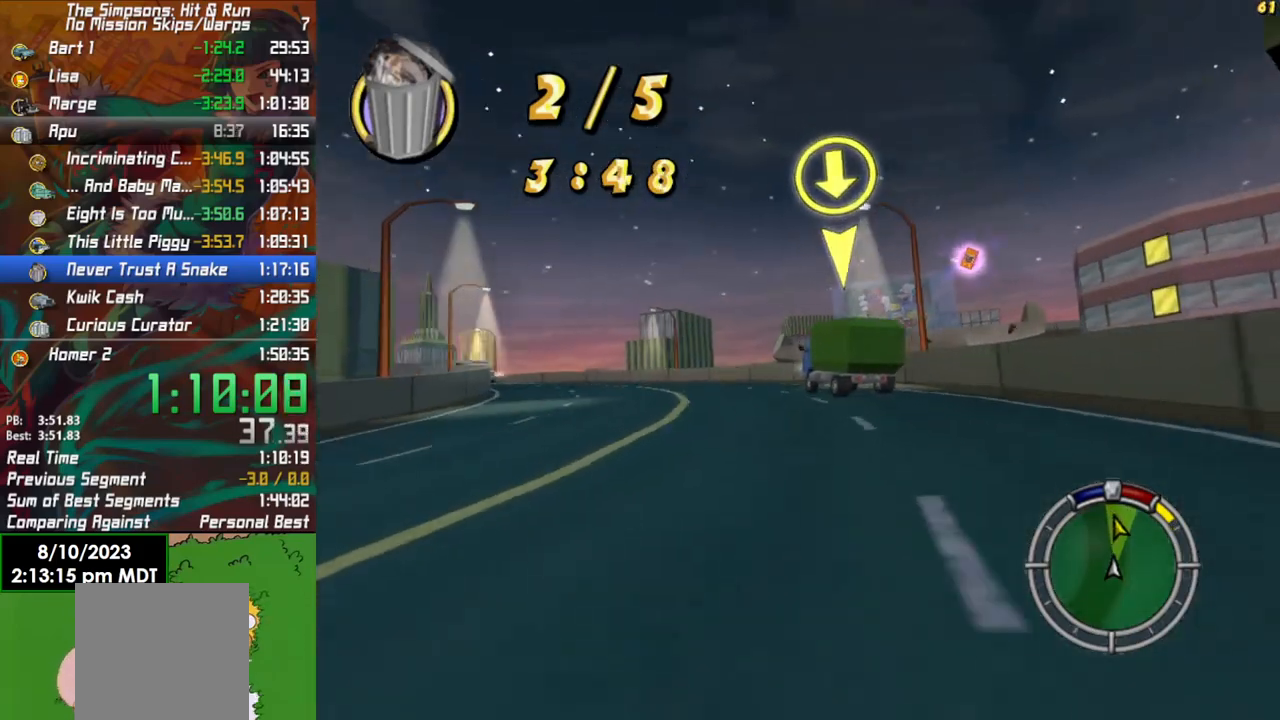
{"buttons": ["R2"], "left_stick": "center", "right_stick": "center", "events": [[17, "left_stick", "center"], [200, "left_stick", "left"], [450, "left_stick", "center"]]}
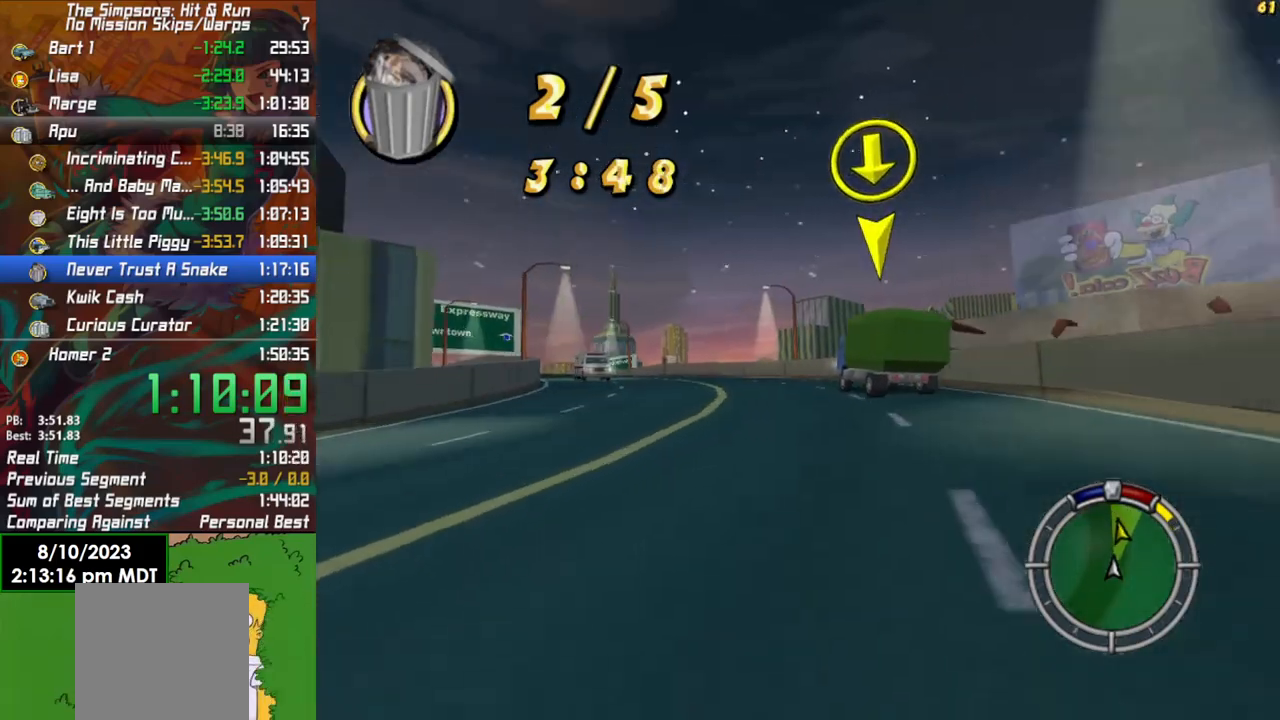
{"buttons": ["R2"], "left_stick": "center", "right_stick": "center", "events": [[183, "left_stick", "left"], [367, "left_stick", "center"]]}
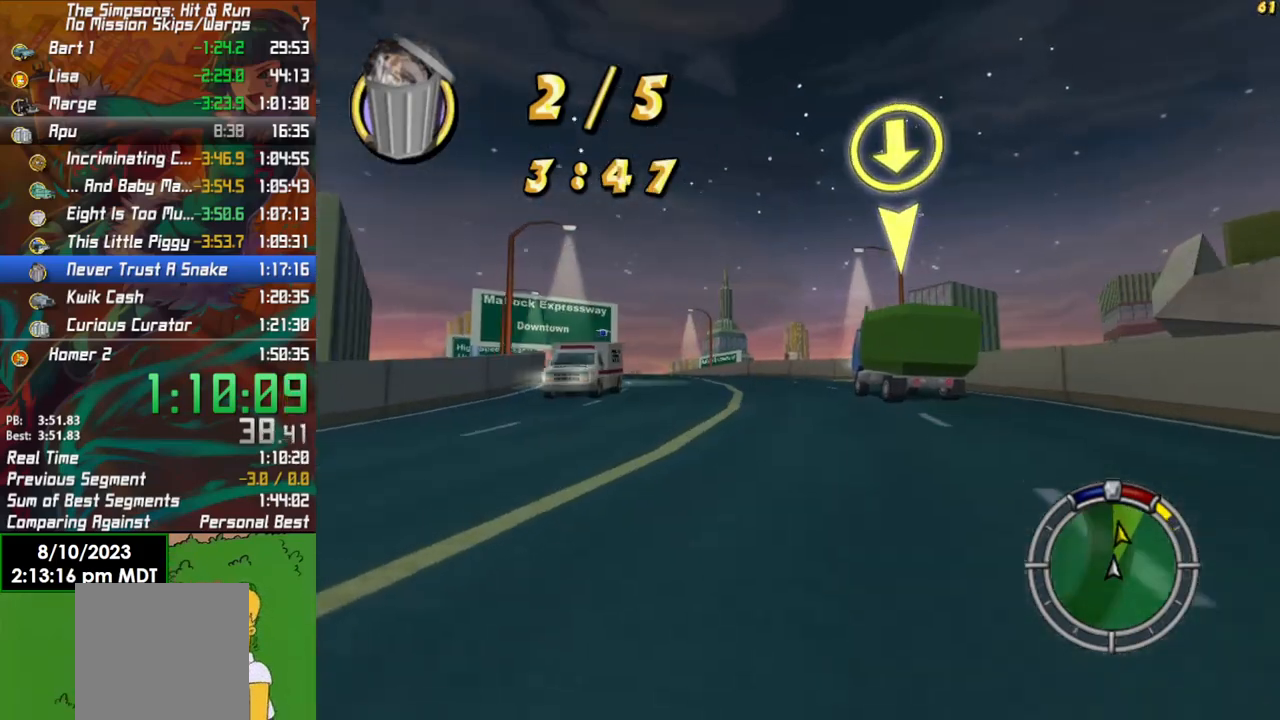
{"buttons": ["R2"], "left_stick": "right", "right_stick": "center", "events": [[50, "left_stick", "left"], [217, "left_stick", "center"], [483, "left_stick", "right"]]}
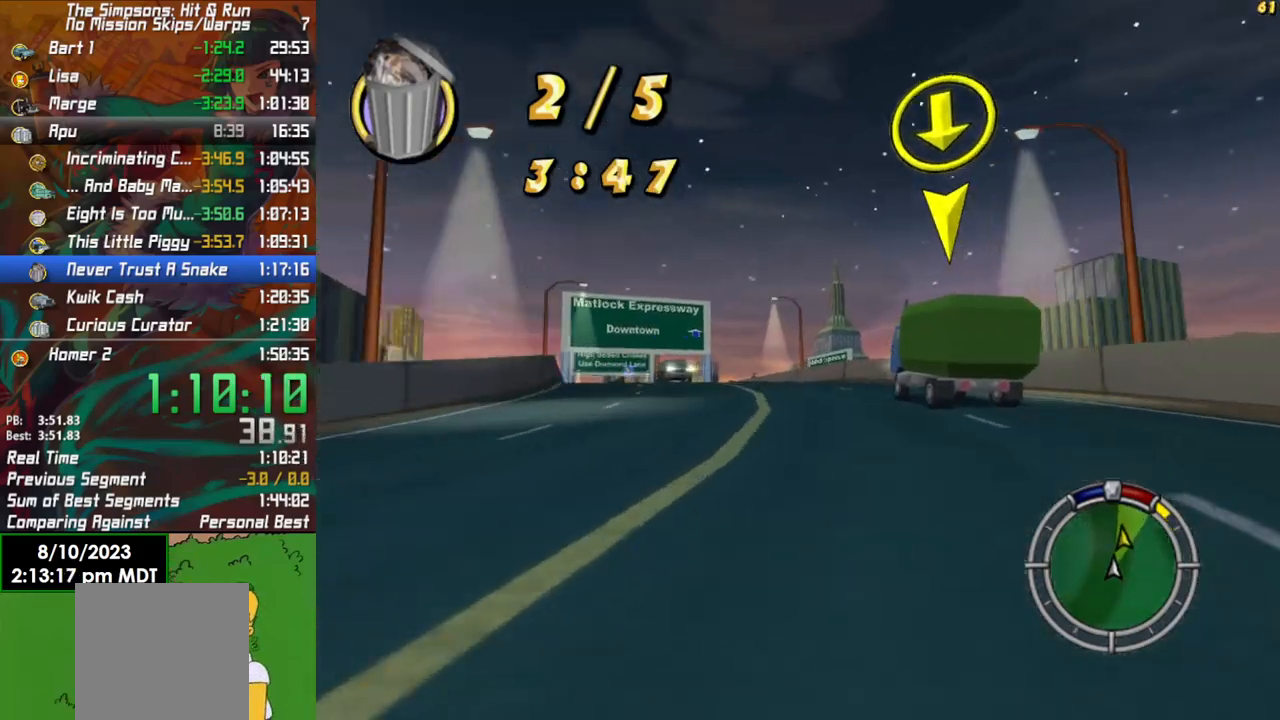
{"buttons": ["L2"], "left_stick": "left", "right_stick": "center", "events": [[33, "R2", "up"], [167, "left_stick", "center"], [250, "L2", "down"], [333, "left_stick", "left"]]}
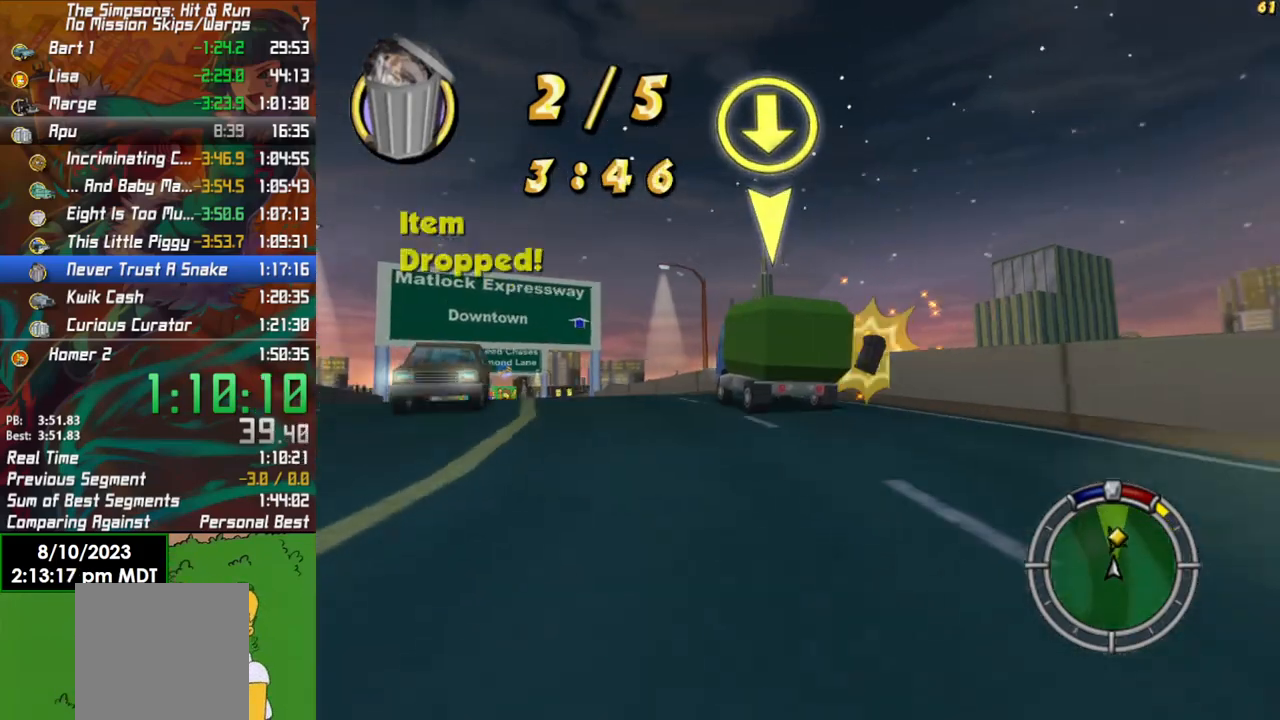
{"buttons": ["X", "L2"], "left_stick": "right", "right_stick": "center", "events": [[83, "L2", "up"], [217, "left_stick", "right"], [383, "L2", "down"], [383, "X", "down"]]}
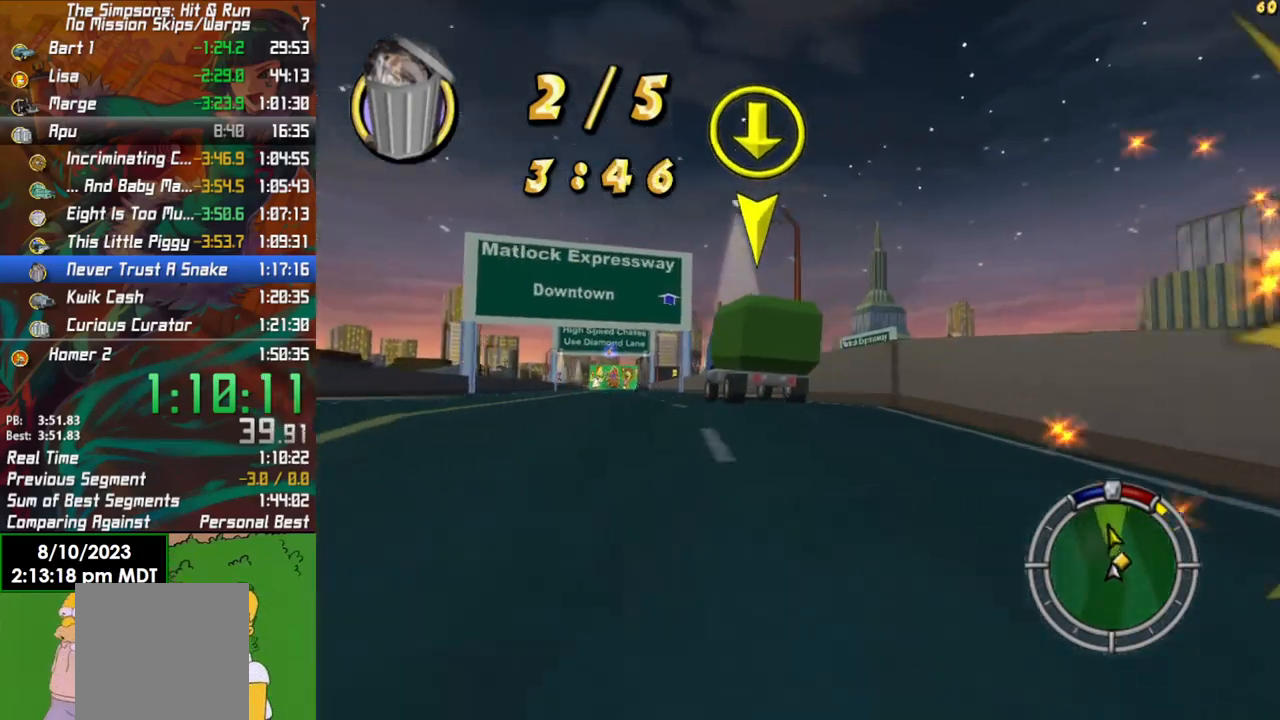
{"buttons": [], "left_stick": "left", "right_stick": "center", "events": [[250, "left_stick", "left"], [400, "X", "up"], [483, "L2", "up"]]}